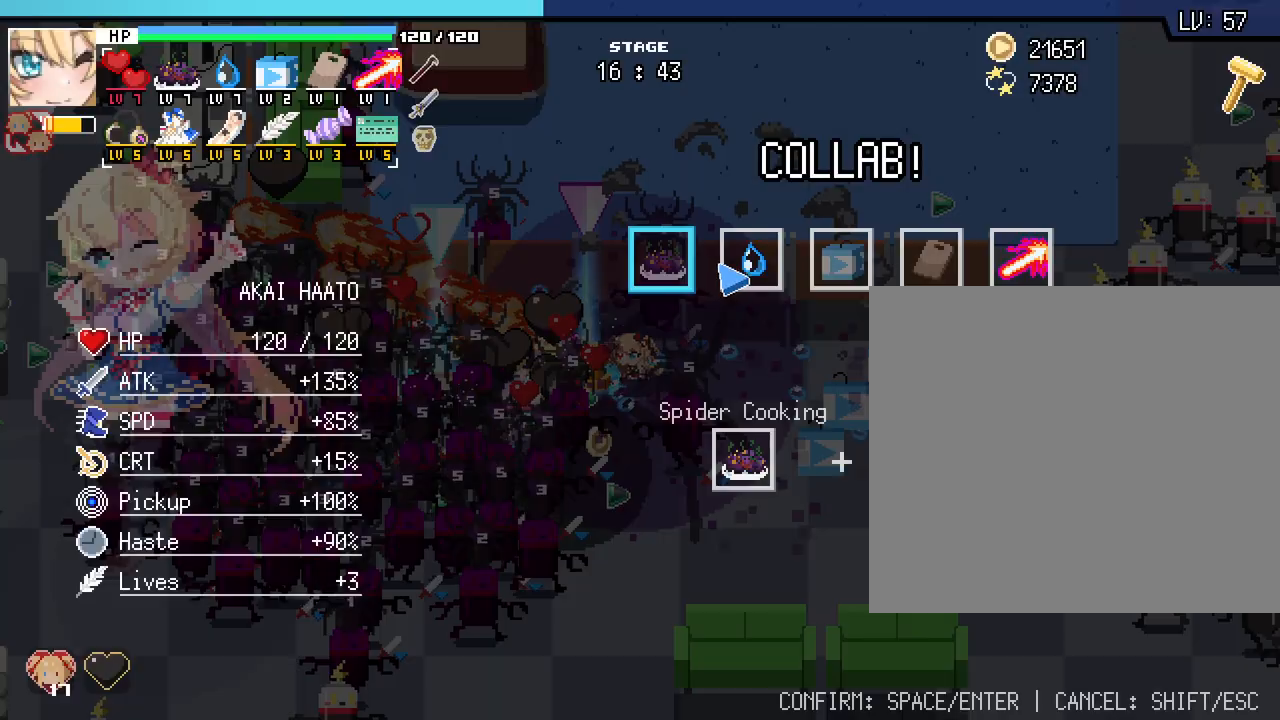
Gameplay with keyboard and mouse; each line is a JSON object with the keys and mouse buttons held at the frame after it. "events" lists presses ("down") and releases ("up") of ".", "/", "0", "1", "2", "3", "4", "5", "6", "7", "8", "9", "a", "alt_l", "alt_r", "b", "backslash", "backspace", "c", "caps_lock", "comma", "ctrl_l", "ctrl_r", "d", "e", "equals", "escape", "f", "f1", "f10", "f11", "f12", "f2", "f3", "f4", "f5", "f6", "f7", "f8", "f9", "g", "h", "i", "j", "k", "l", "lbracket", "m", "minus", "n", "o", "p", "q", "quote", "r", "rbracket", "return", "s", "semicolon", "shift_l", "shift_r", "space", "super", "t", "tab", "tilde", "u", "v", "w", "x", "y", "z", "mouse_left", "mouse_wheel", "mouse_right", "mouse_mb4" and "mouse_mb5" between this image and that frame as [ms after this image, input, new state], when the widget could be followed in between. "mouse_left", "mouse_wheel", "mouse_right", "mouse_mb4", "mouse_mb5" = the "left", "wheel", "right", "mb4", "mb5" buttons of the "mouse" list. No other keys are recorded. "wheel" means that the mouse wheel is clicked or scrolled. Not read: mouse_move.
{"keys": ["space"], "mouse": [], "events": [[17, "mouse_left", "down"], [117, "mouse_left", "up"], [467, "space", "down"]]}
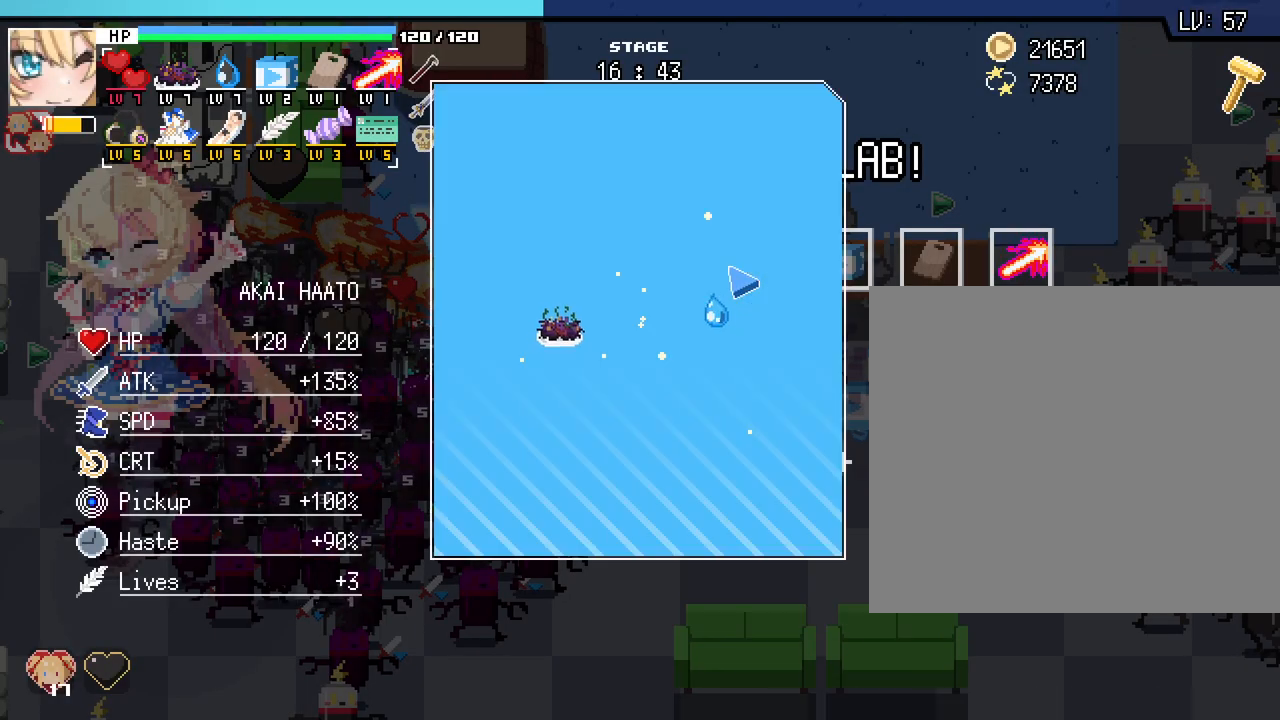
{"keys": [], "mouse": [], "events": [[33, "space", "up"], [150, "space", "down"], [200, "space", "up"], [267, "space", "down"], [333, "space", "up"]]}
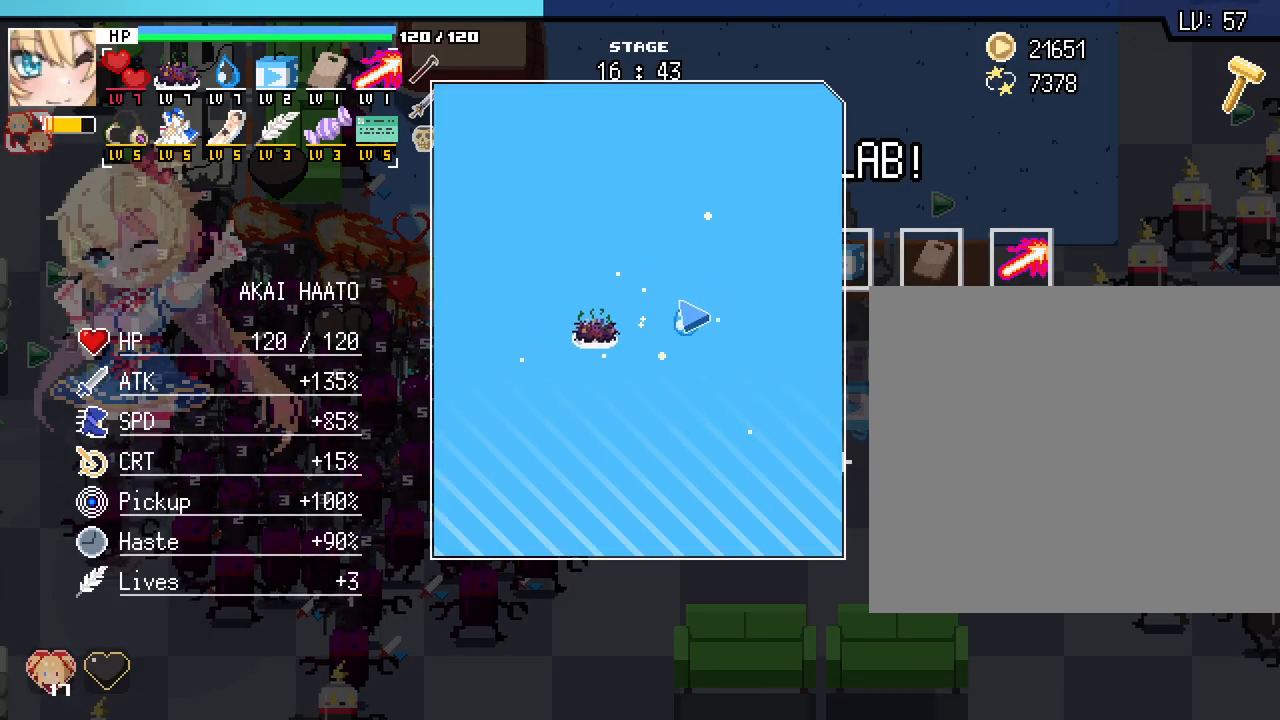
{"keys": [], "mouse": [], "events": []}
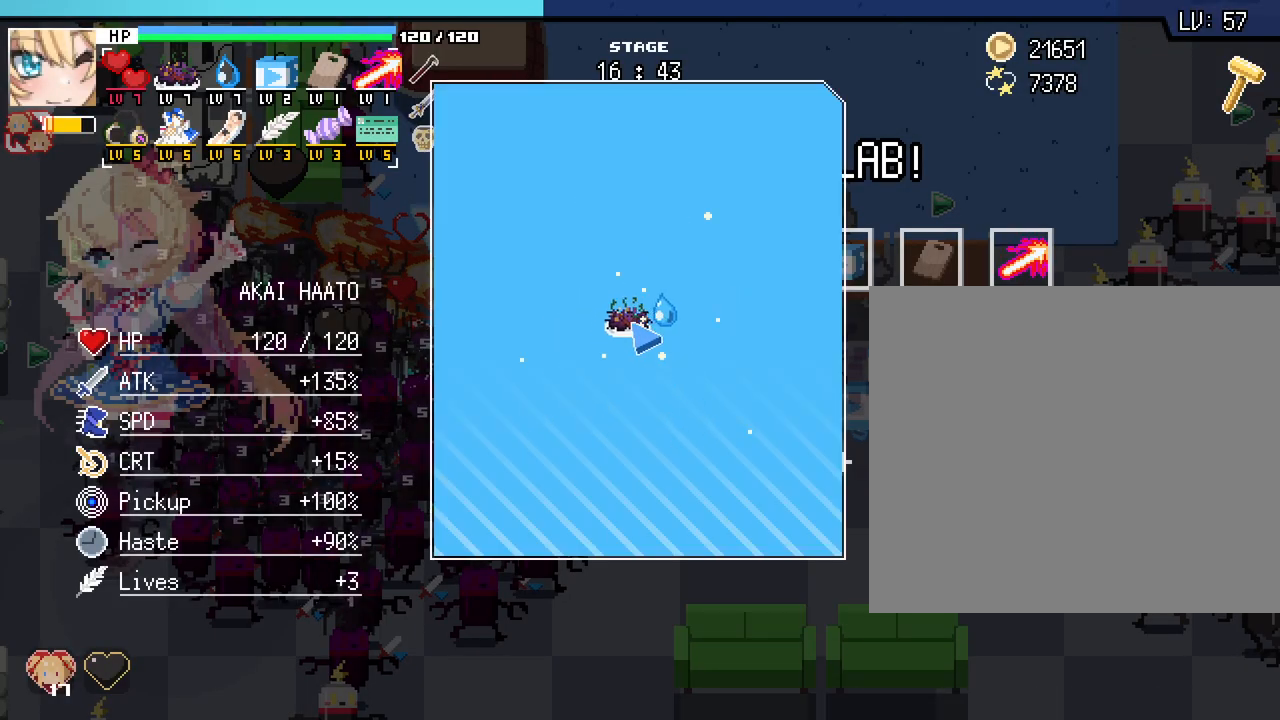
{"keys": [], "mouse": [], "events": []}
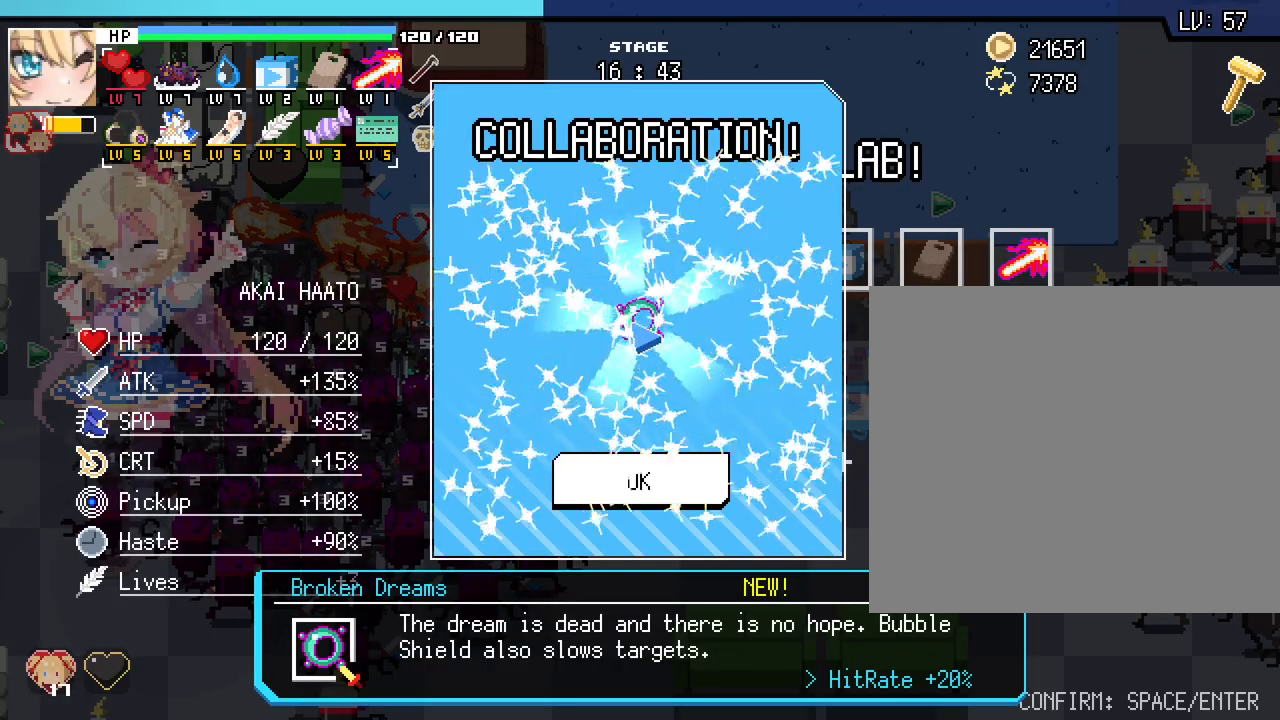
{"keys": [], "mouse": []}
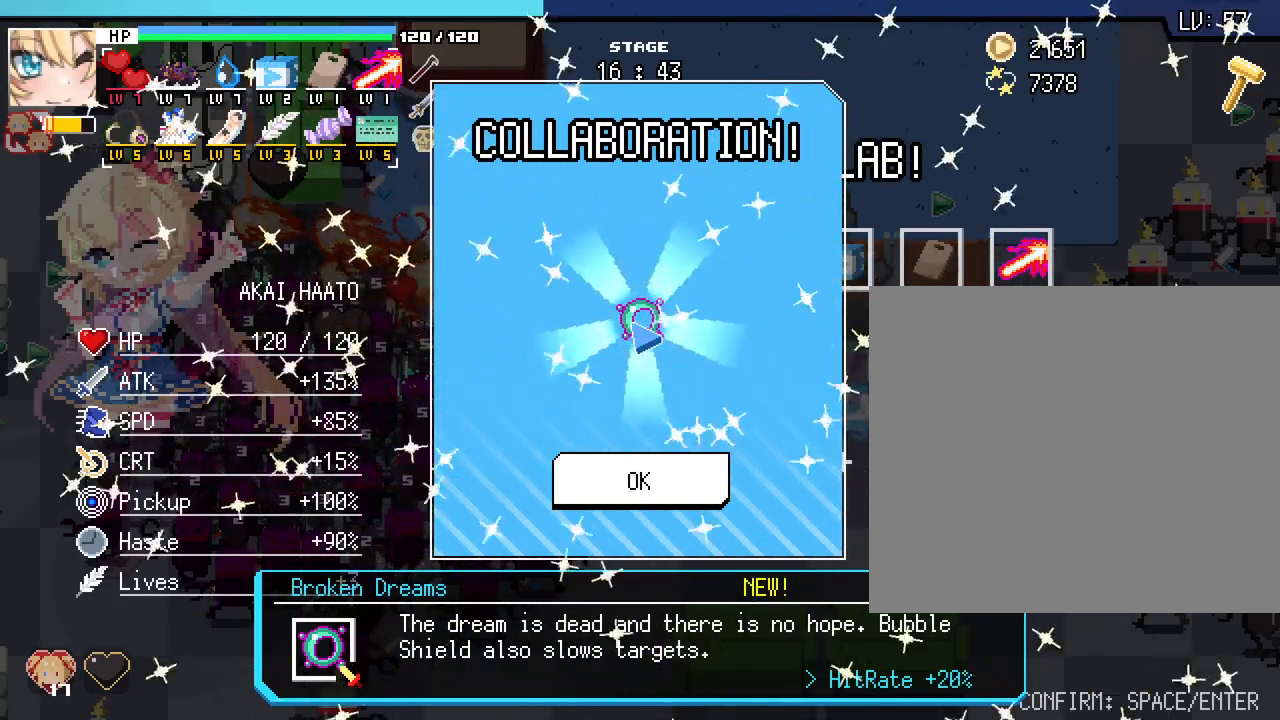
{"keys": ["s"], "mouse": [], "events": [[83, "space", "down"], [183, "space", "up"], [317, "s", "down"]]}
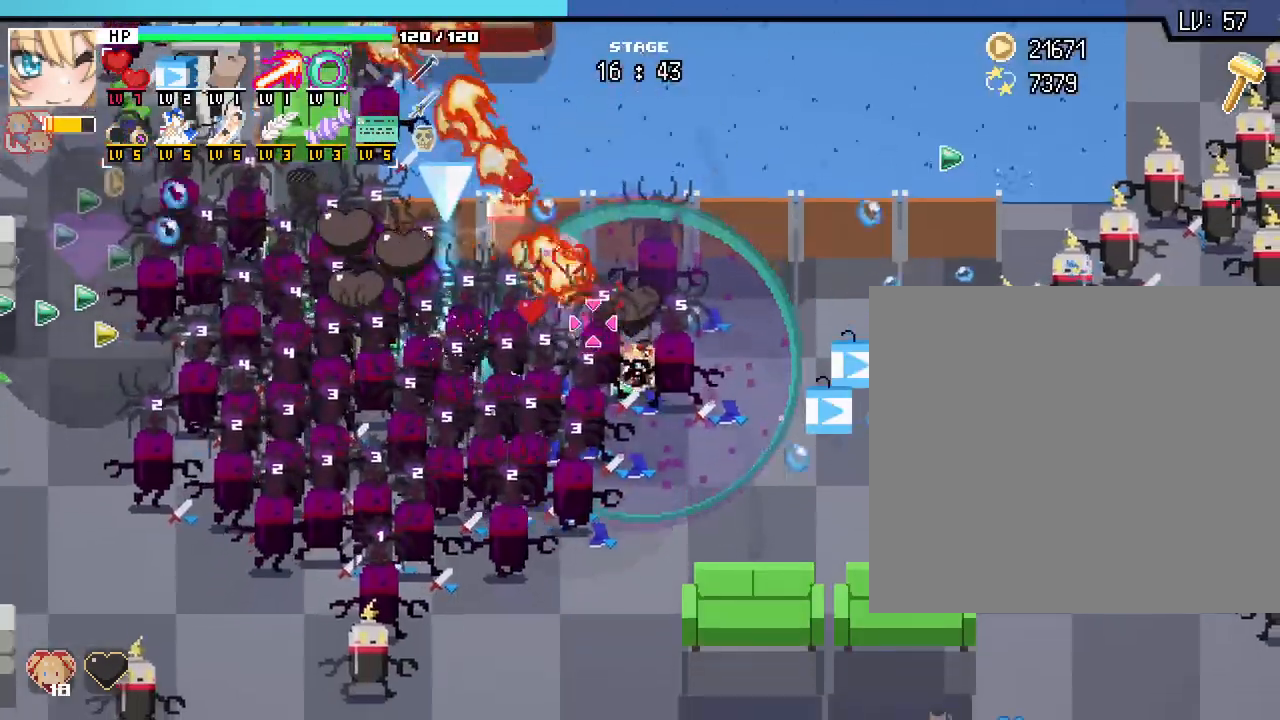
{"keys": ["s"], "mouse": [], "events": [[50, "d", "down"], [250, "d", "up"]]}
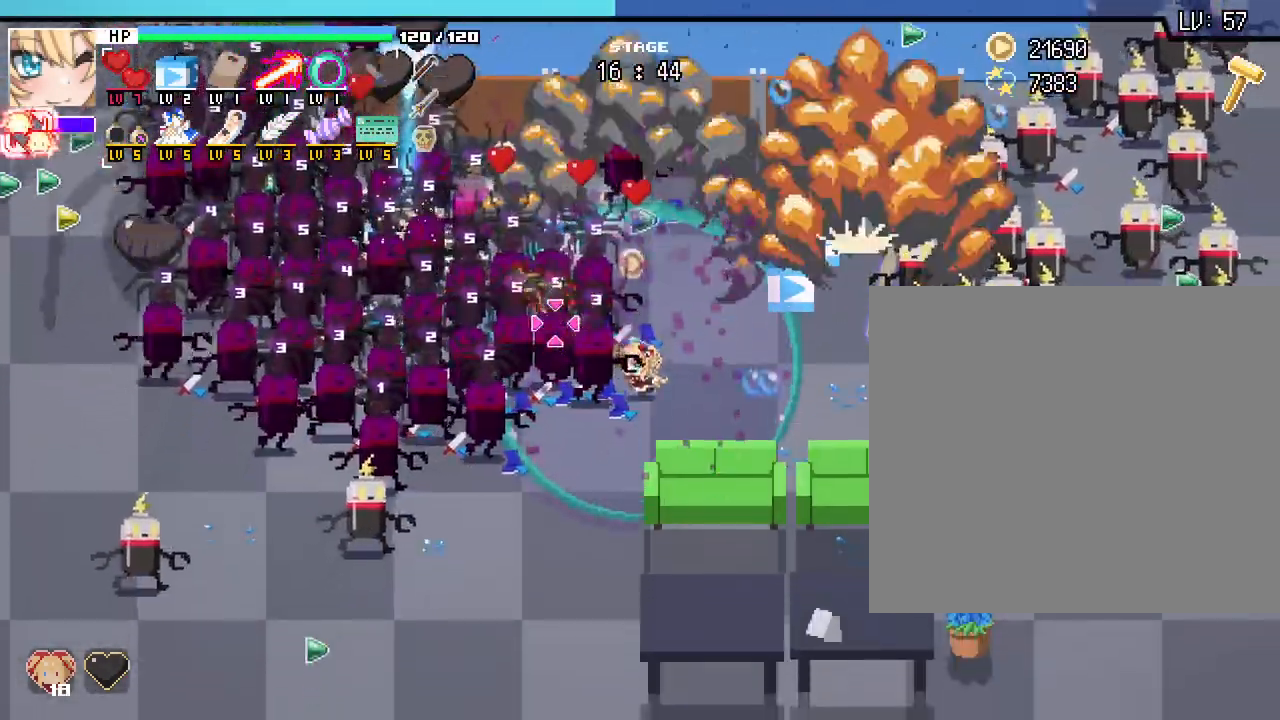
{"keys": ["a", "s"], "mouse": [], "events": [[300, "a", "down"]]}
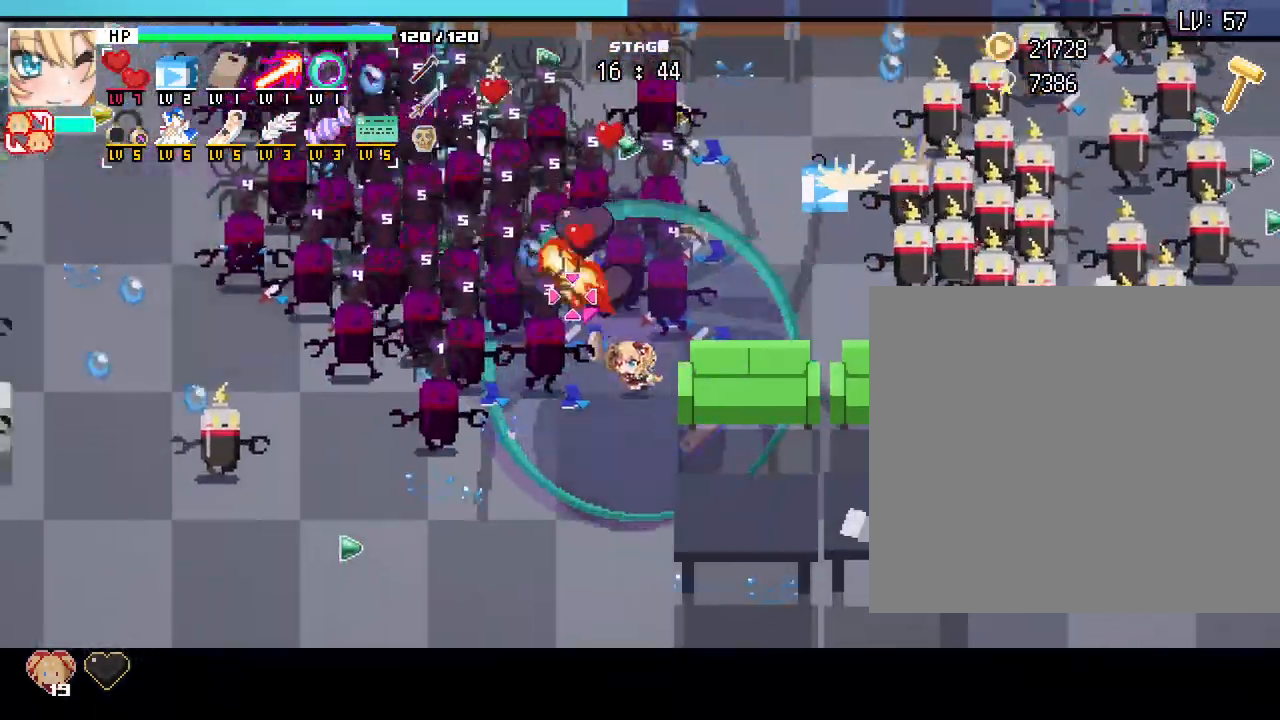
{"keys": ["a", "s"], "mouse": [], "events": []}
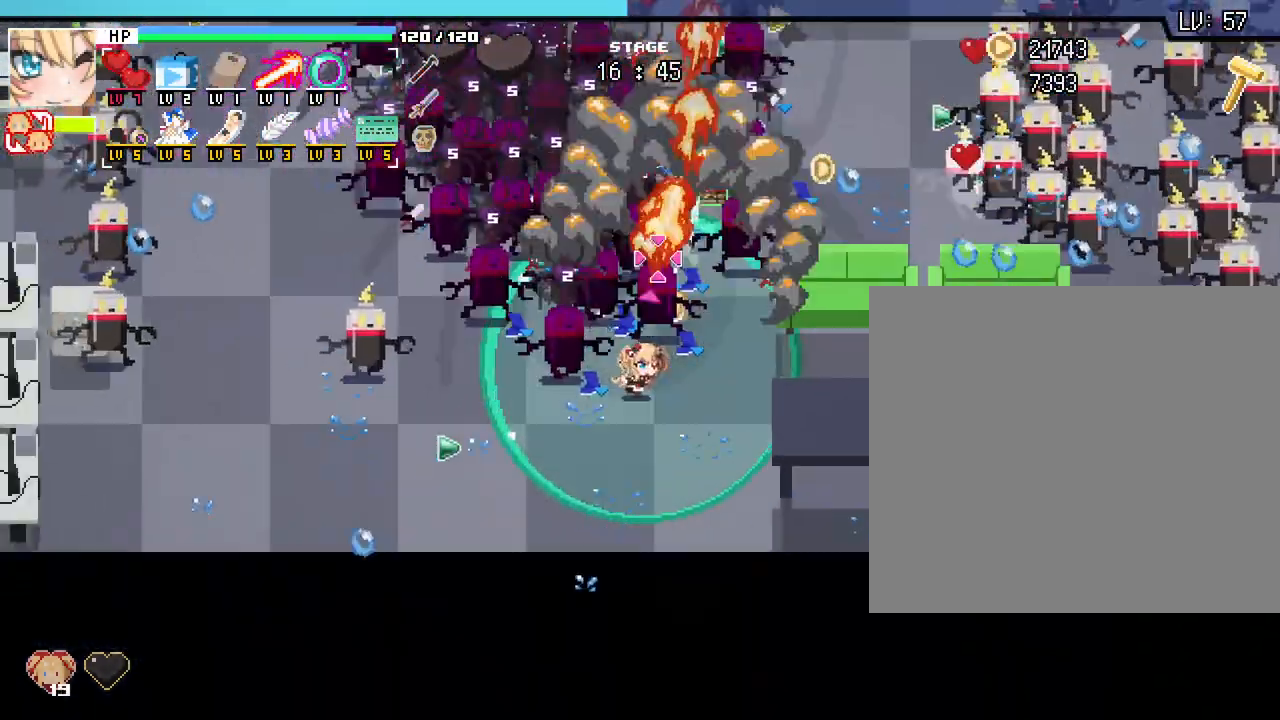
{"keys": ["a", "s"], "mouse": [], "events": [[183, "mouse_right", "down"], [267, "mouse_right", "up"]]}
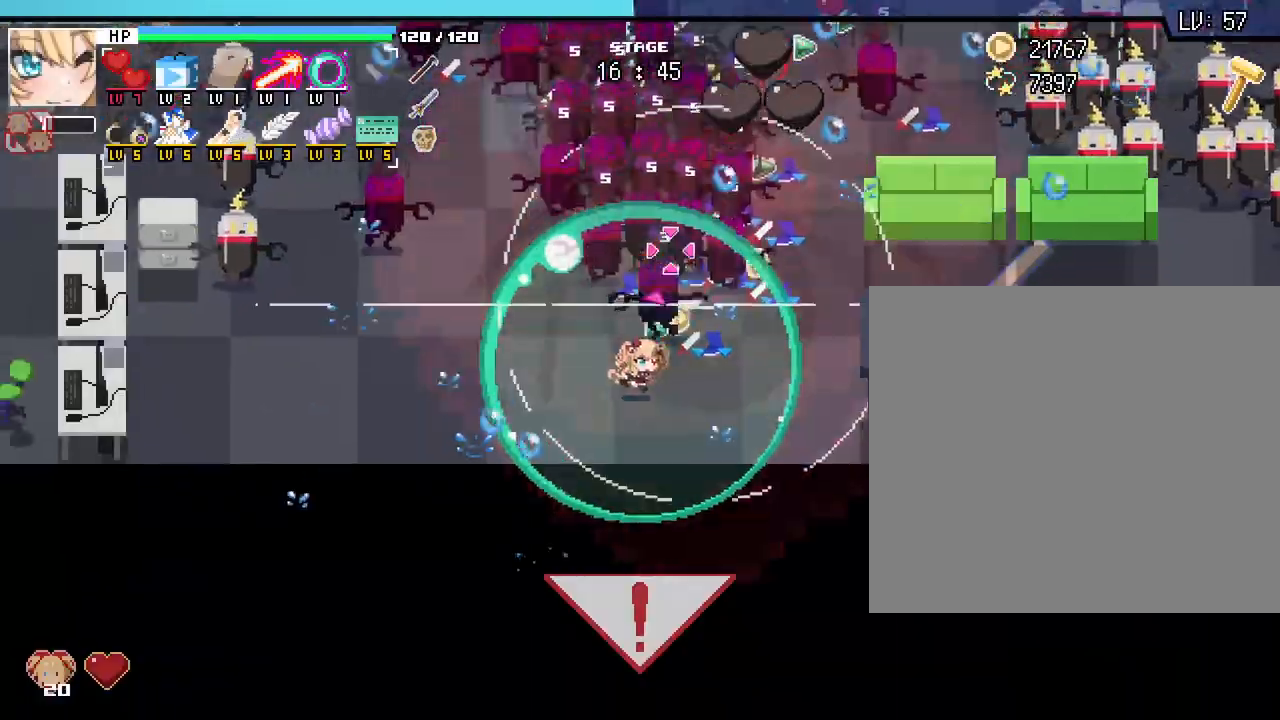
{"keys": ["a", "w"], "mouse": [], "events": [[17, "s", "up"], [500, "w", "down"]]}
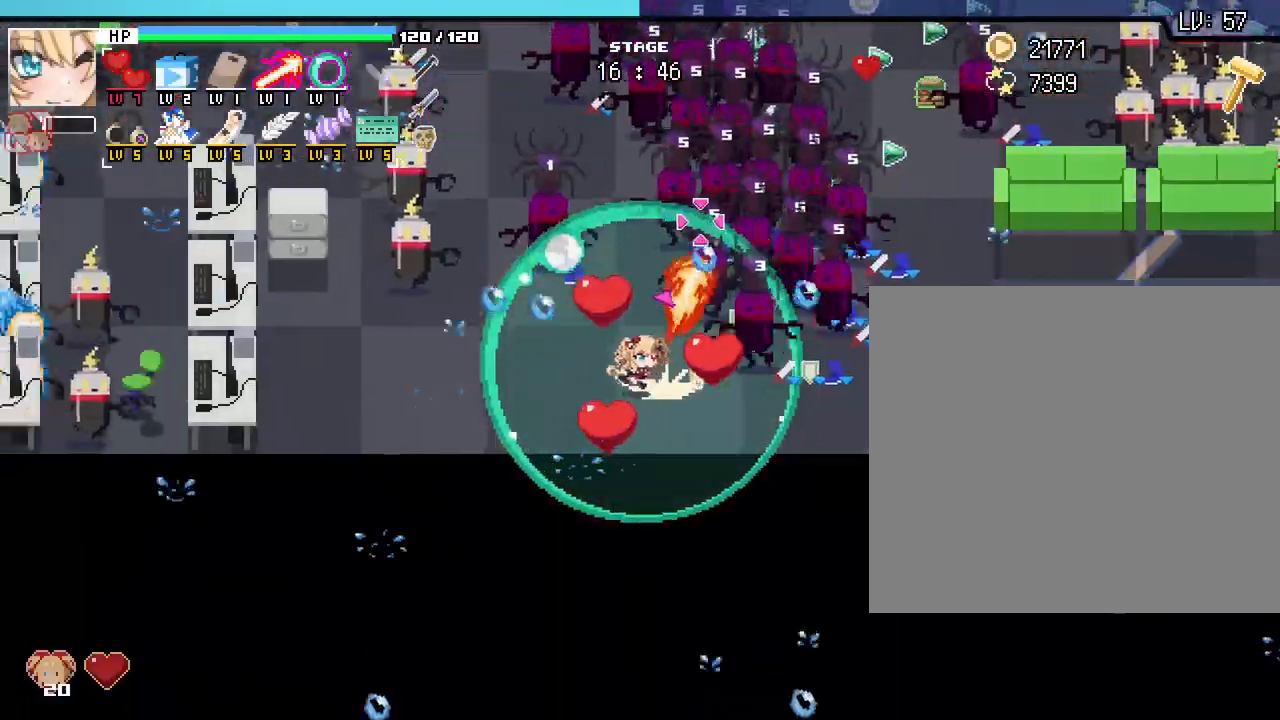
{"keys": ["a"], "mouse": [], "events": [[167, "w", "up"]]}
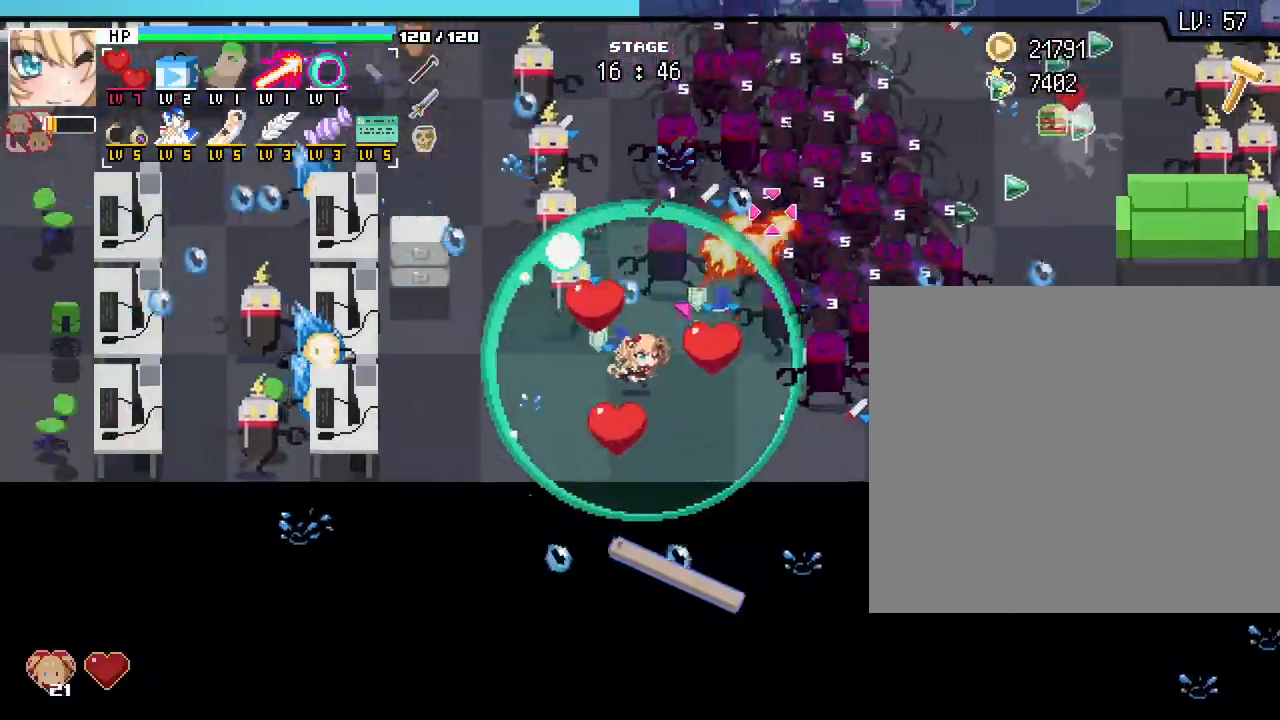
{"keys": ["a", "w"], "mouse": [], "events": [[100, "w", "down"]]}
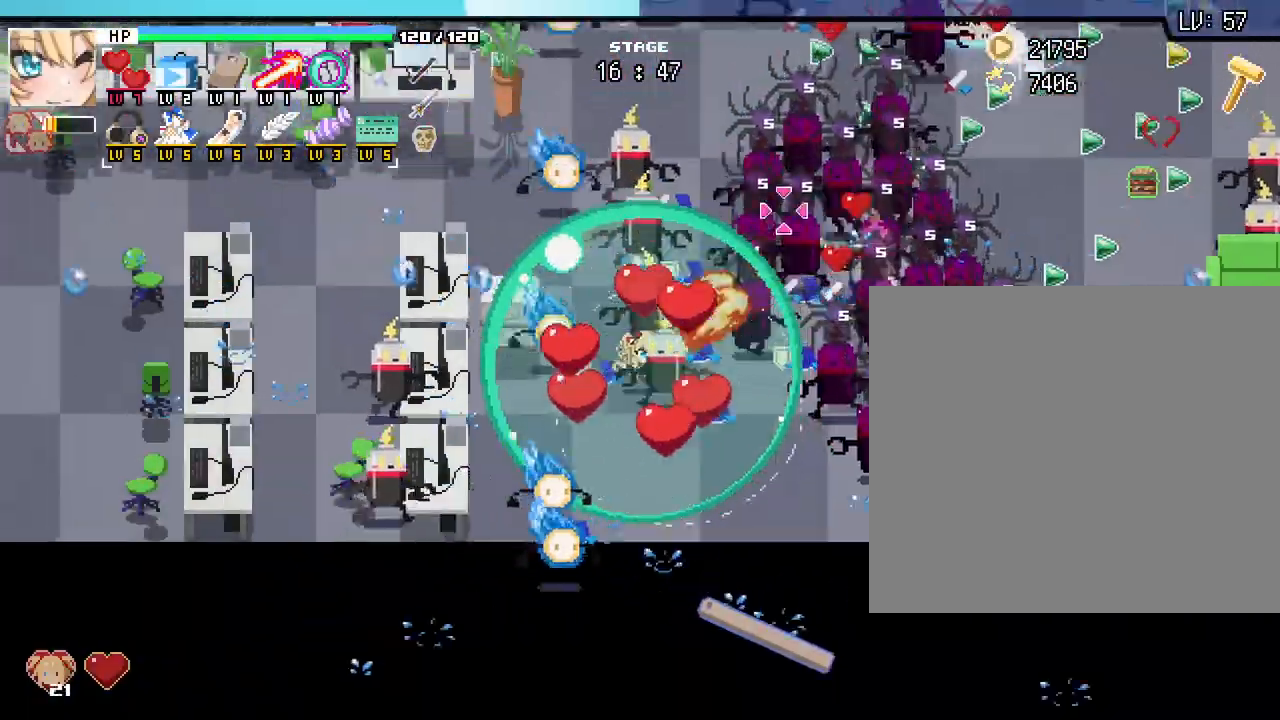
{"keys": ["w"], "mouse": [], "events": [[300, "a", "up"]]}
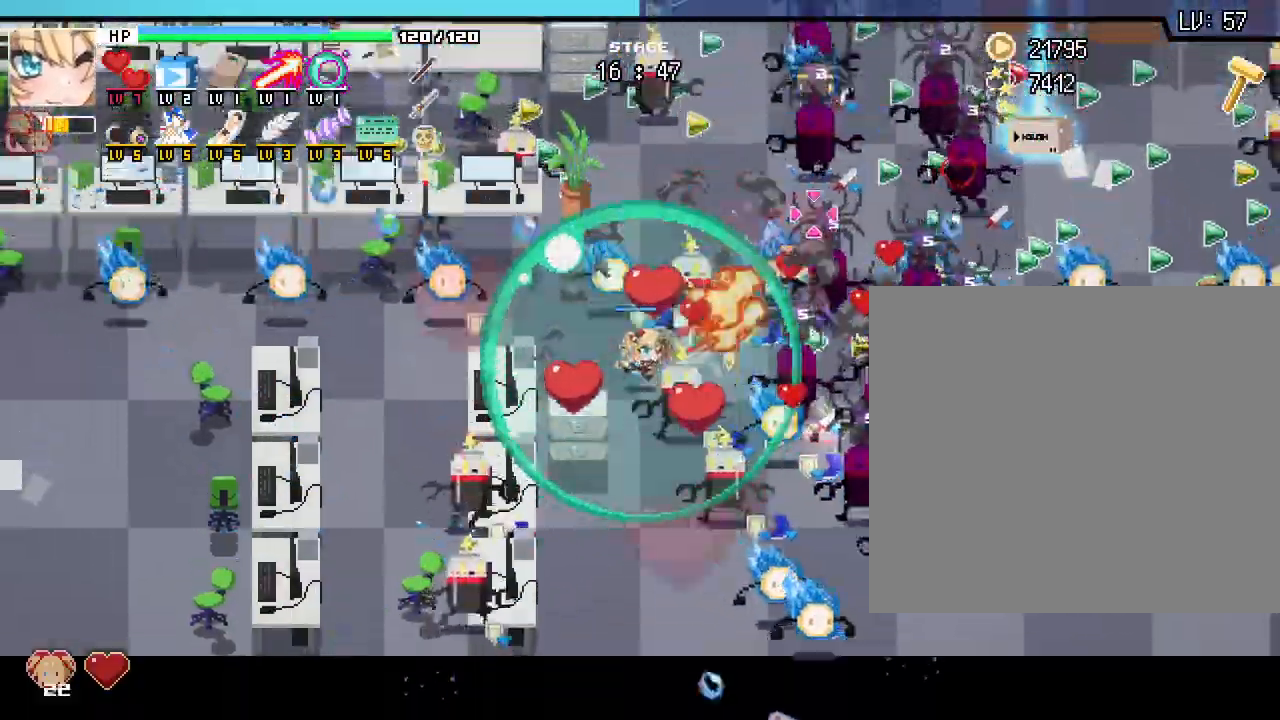
{"keys": ["d", "w"], "mouse": [], "events": [[133, "d", "down"]]}
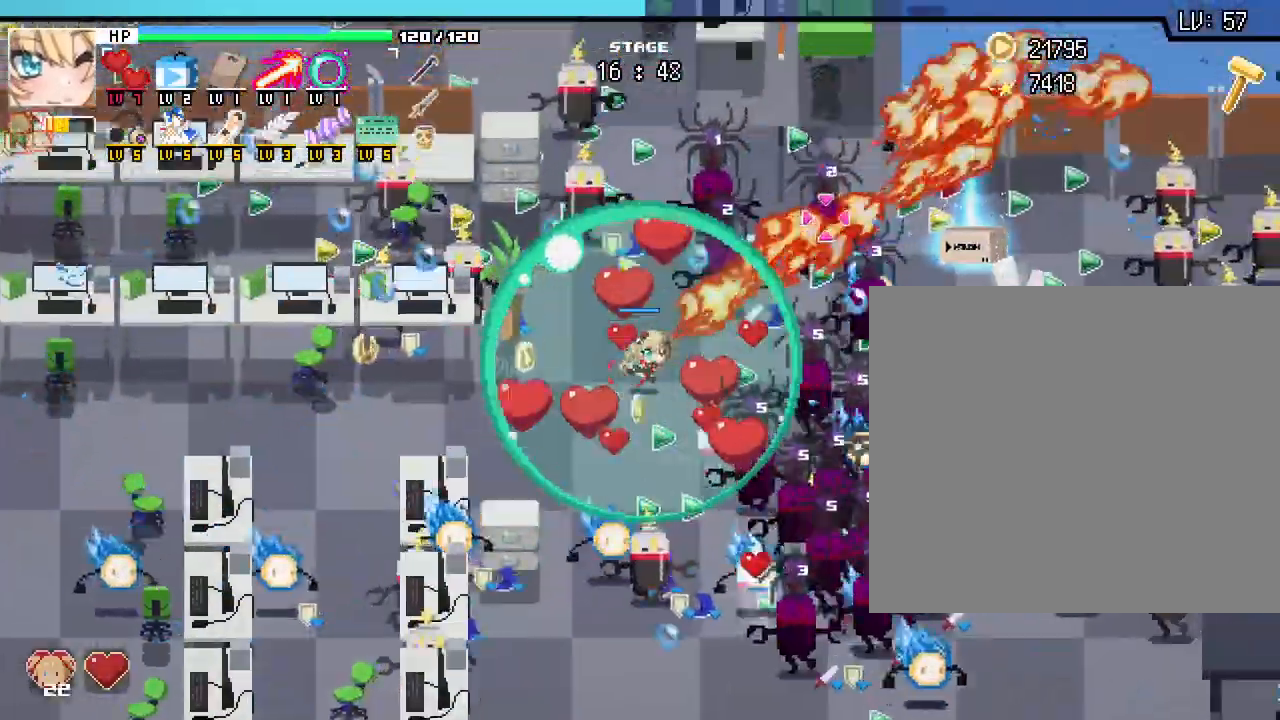
{"keys": ["d"], "mouse": [], "events": [[133, "w", "up"]]}
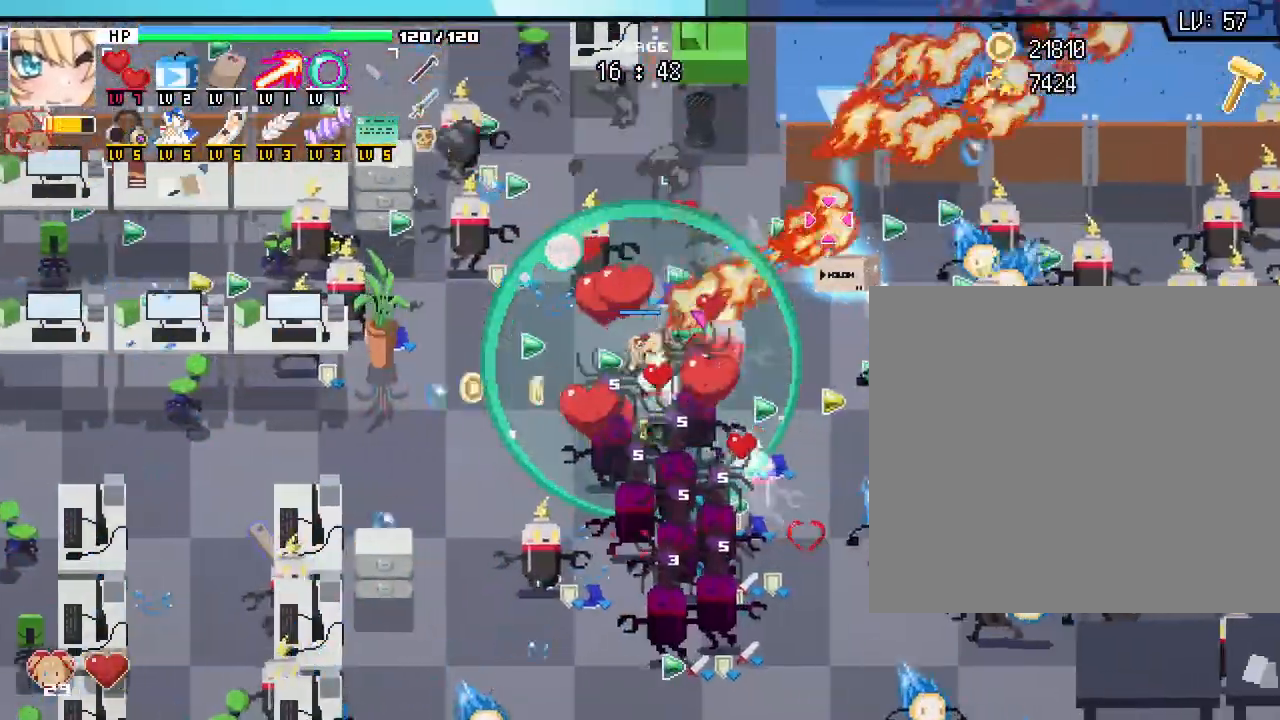
{"keys": ["d"], "mouse": [], "events": []}